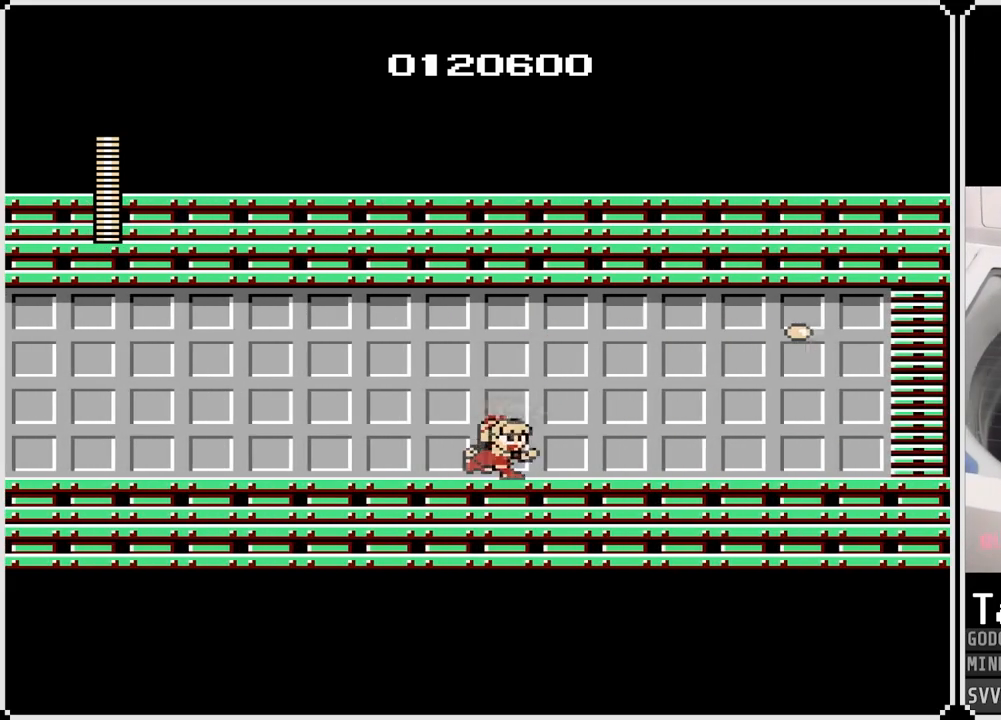
Gameplay with a controller (PlayStation layout); each line is a JSON object with the inputs held at the frame after it. "events" lists button and stick changes between this image and that frame as [ms after this image, input, new state], when the widget could be followed in between.
{"buttons": ["DPAD_RIGHT"], "left_stick": "center", "right_stick": "center", "events": [[133, "SQUARE", "down"], [233, "CROSS", "up"], [283, "SQUARE", "up"]]}
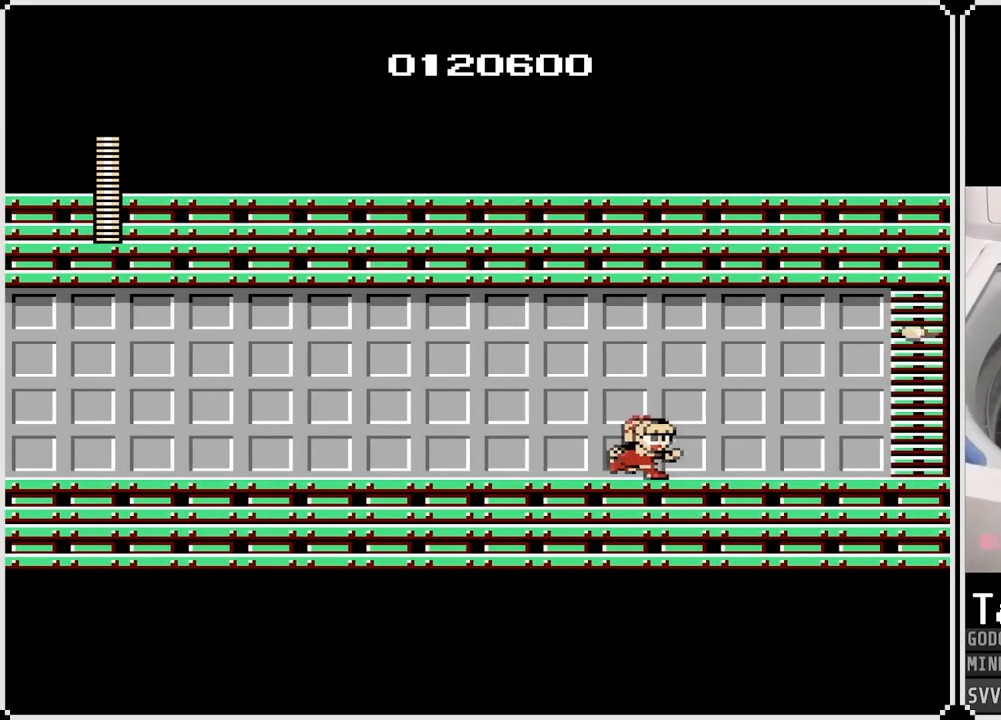
{"buttons": ["DPAD_RIGHT"], "left_stick": "center", "right_stick": "center", "events": []}
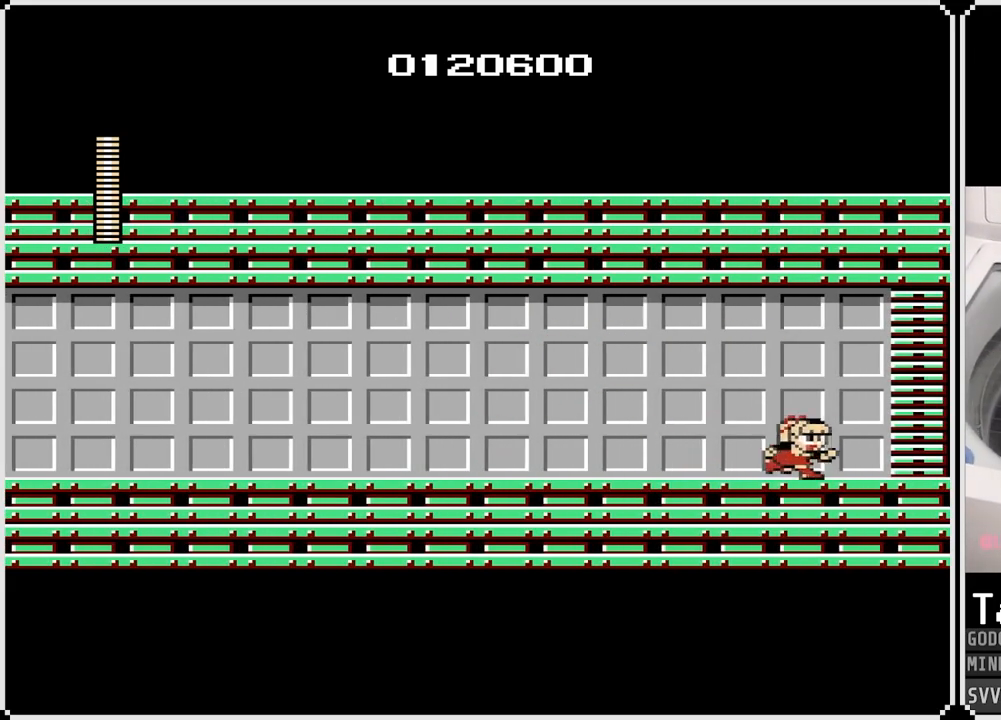
{"buttons": ["DPAD_RIGHT"], "left_stick": "center", "right_stick": "center", "events": [[50, "CROSS", "down"], [217, "CROSS", "up"]]}
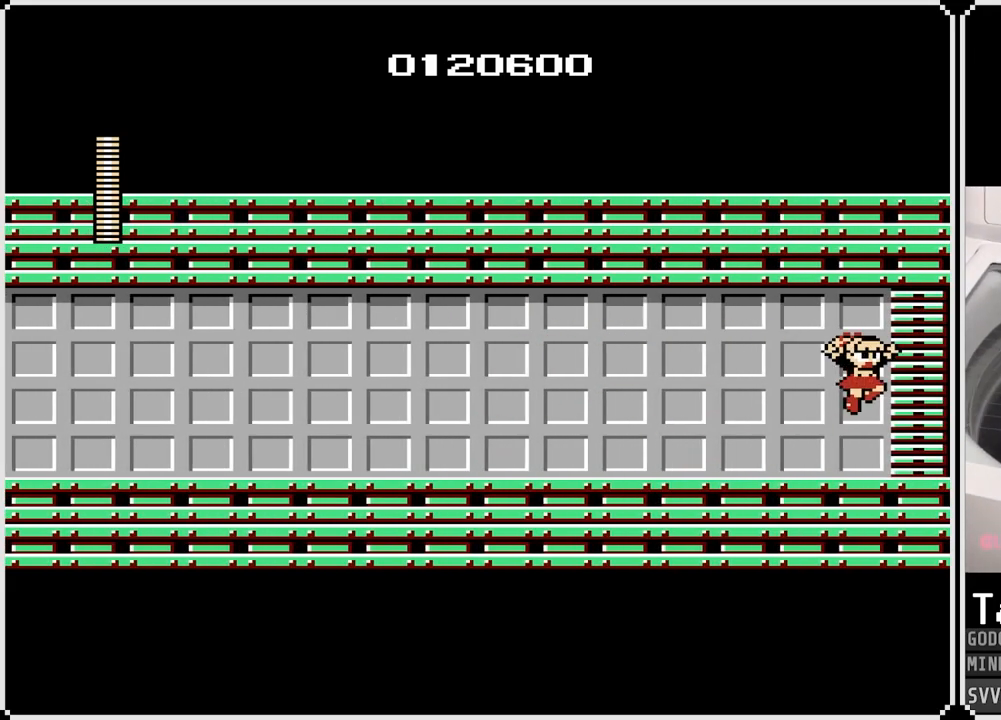
{"buttons": [], "left_stick": "center", "right_stick": "center", "events": [[250, "DPAD_RIGHT", "up"]]}
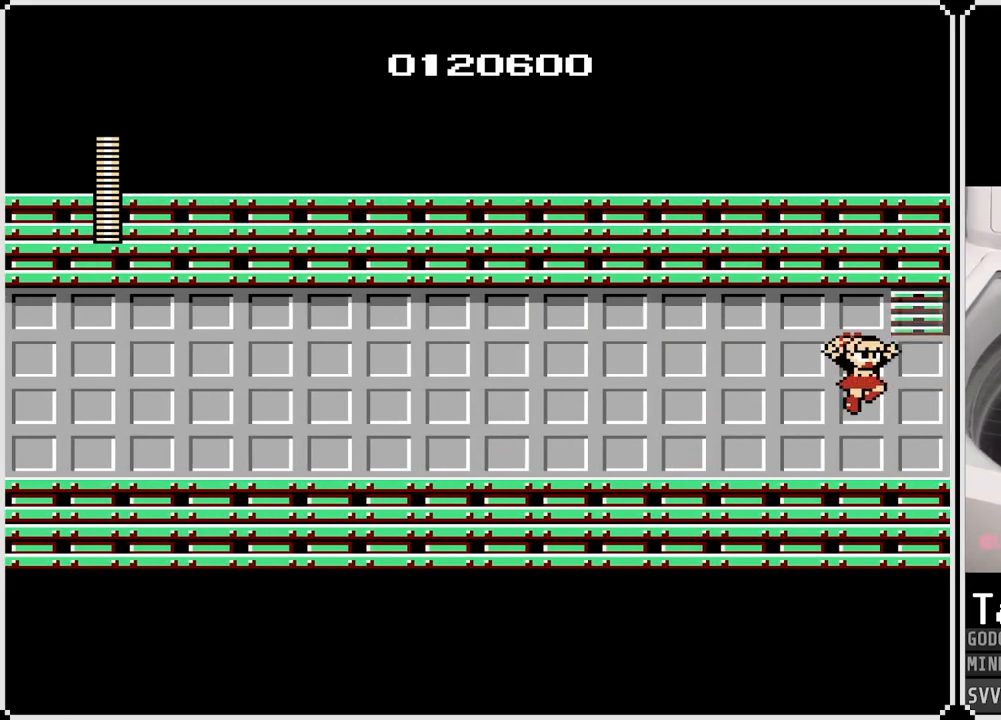
{"buttons": [], "left_stick": "center", "right_stick": "center", "events": []}
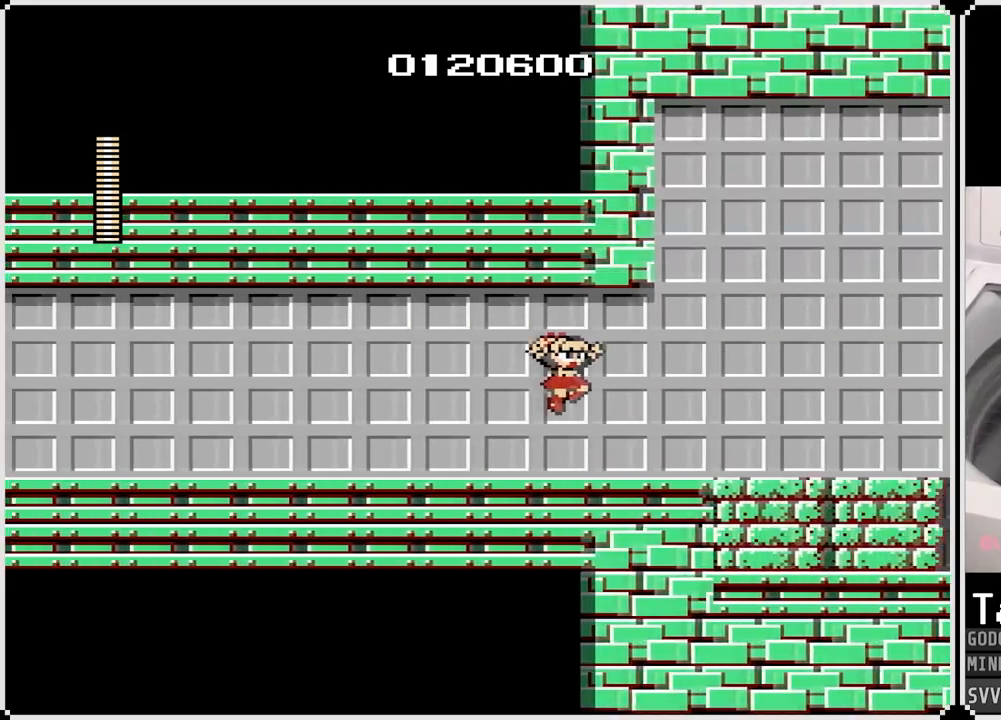
{"buttons": [], "left_stick": "center", "right_stick": "center", "events": []}
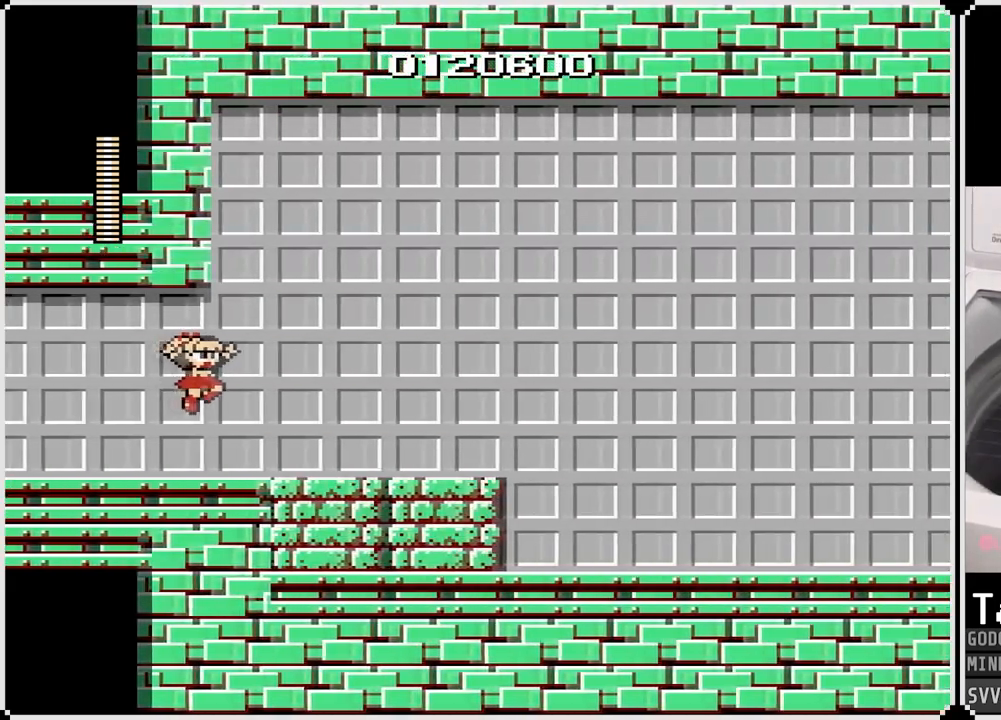
{"buttons": ["DPAD_RIGHT"], "left_stick": "center", "right_stick": "center", "events": [[267, "DPAD_RIGHT", "down"], [367, "SQUARE", "down"], [483, "SQUARE", "up"]]}
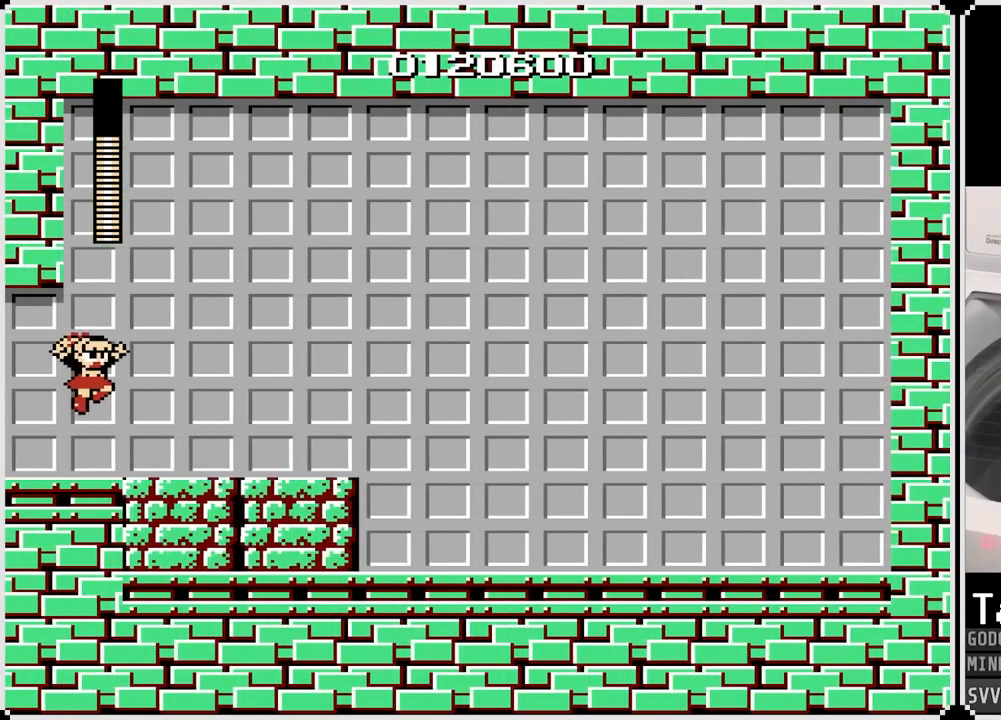
{"buttons": ["DPAD_RIGHT"], "left_stick": "center", "right_stick": "center", "events": []}
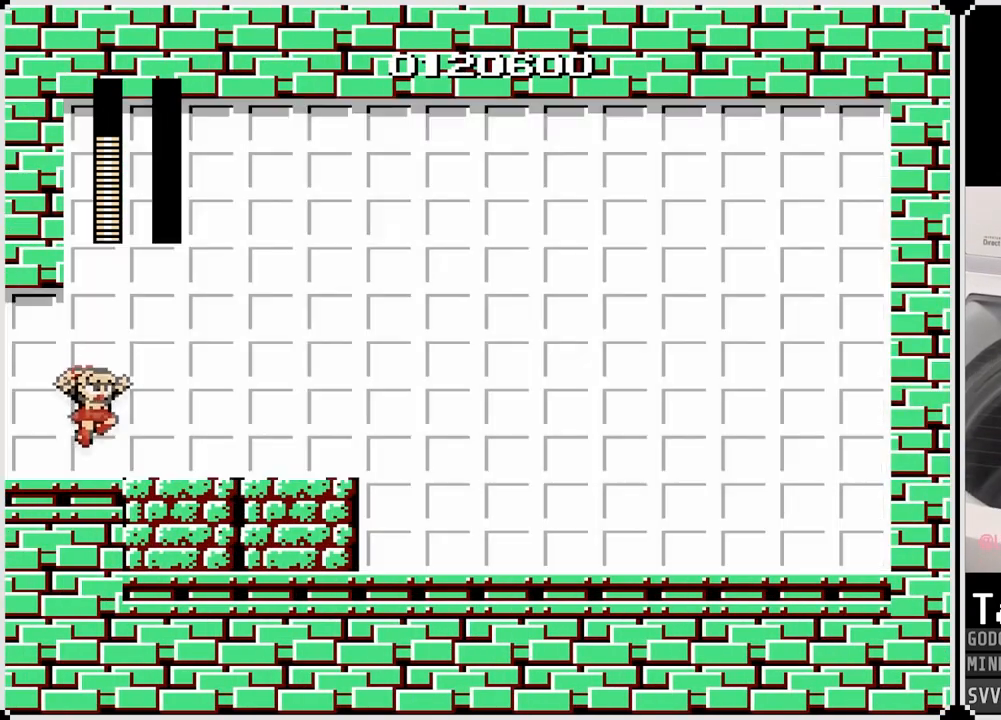
{"buttons": [], "left_stick": "center", "right_stick": "center", "events": [[200, "SQUARE", "down"], [333, "SQUARE", "up"], [383, "DPAD_RIGHT", "up"]]}
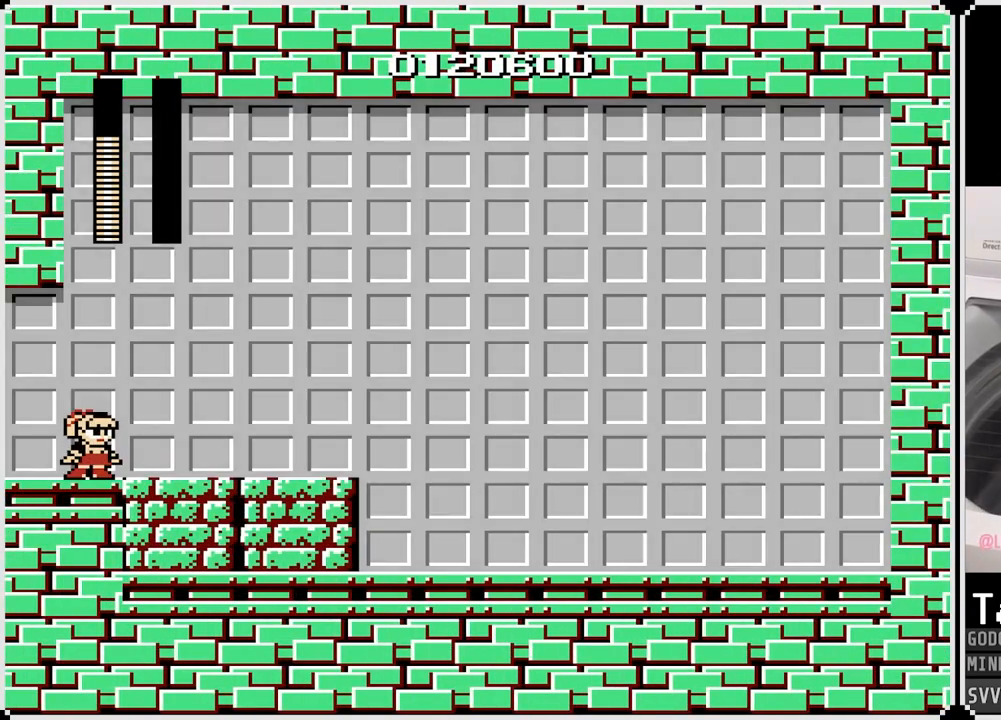
{"buttons": [], "left_stick": "center", "right_stick": "center", "events": [[217, "SQUARE", "down"], [350, "SQUARE", "up"]]}
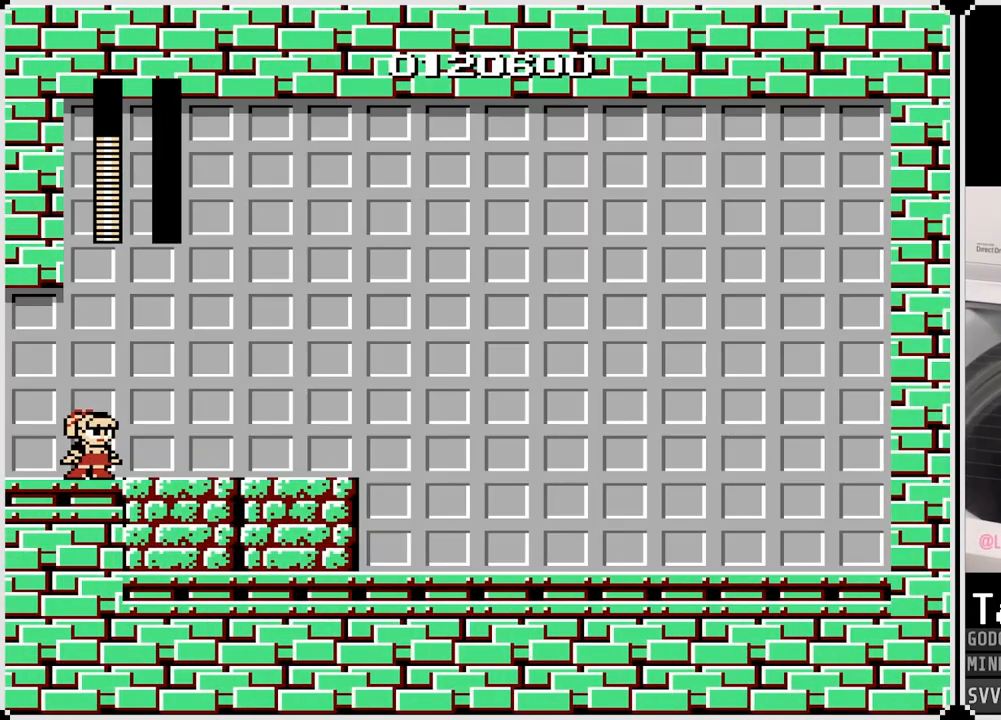
{"buttons": [], "left_stick": "center", "right_stick": "center", "events": [[217, "DPAD_RIGHT", "down"], [483, "DPAD_RIGHT", "up"]]}
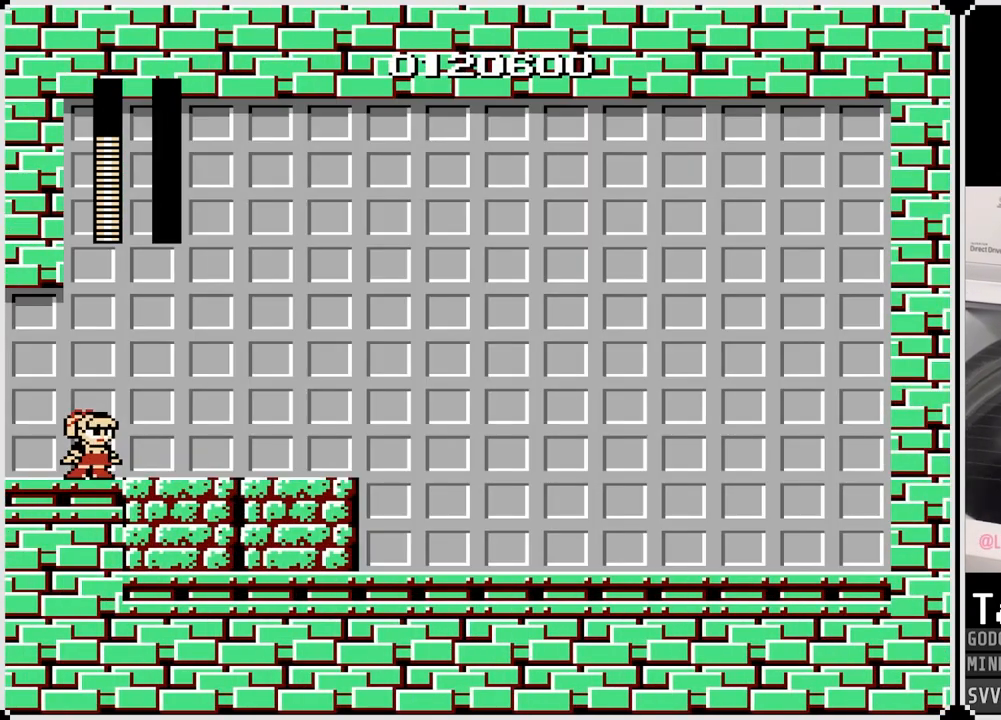
{"buttons": ["DPAD_RIGHT"], "left_stick": "center", "right_stick": "center", "events": [[183, "SQUARE", "down"], [300, "DPAD_RIGHT", "down"], [350, "SQUARE", "up"]]}
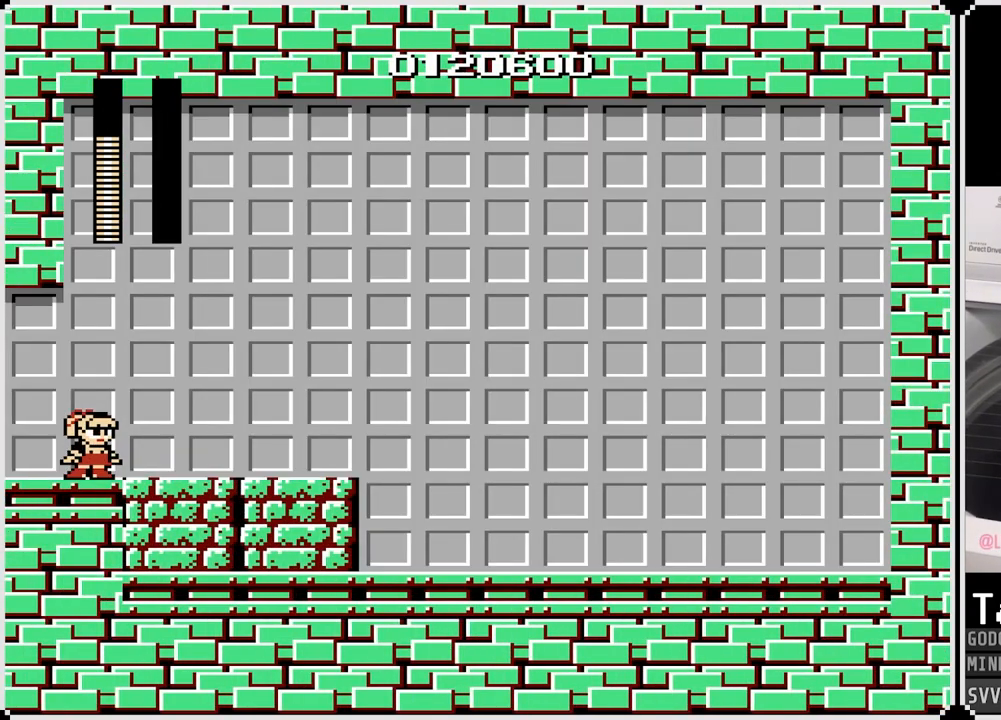
{"buttons": ["DPAD_RIGHT"], "left_stick": "center", "right_stick": "center", "events": [[83, "DPAD_RIGHT", "up"], [400, "DPAD_RIGHT", "down"]]}
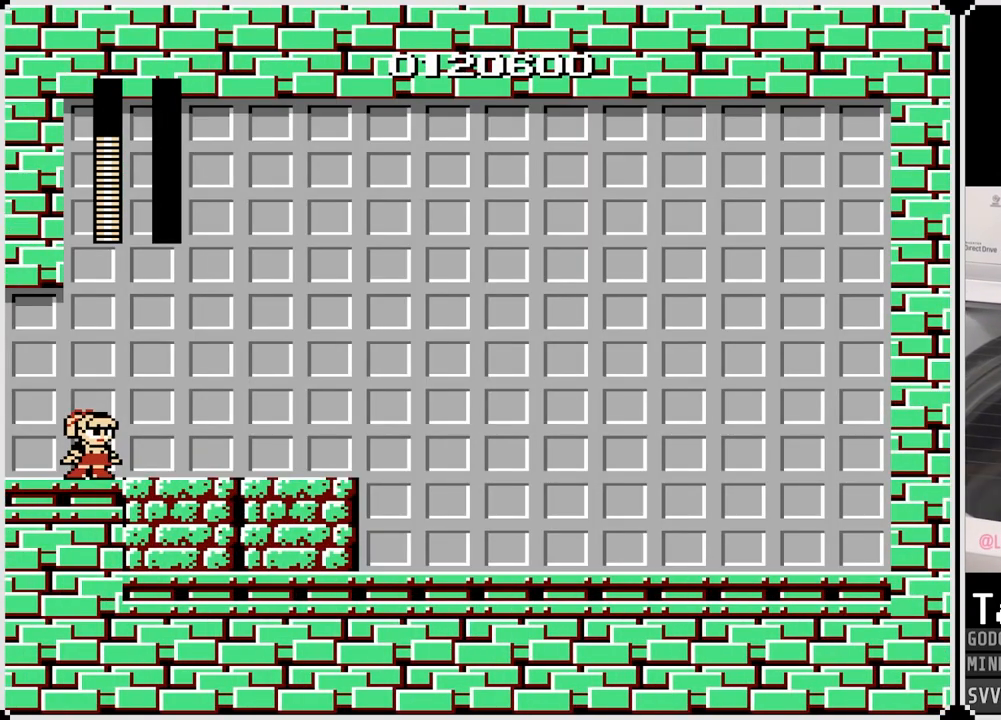
{"buttons": ["DPAD_RIGHT"], "left_stick": "center", "right_stick": "center", "events": []}
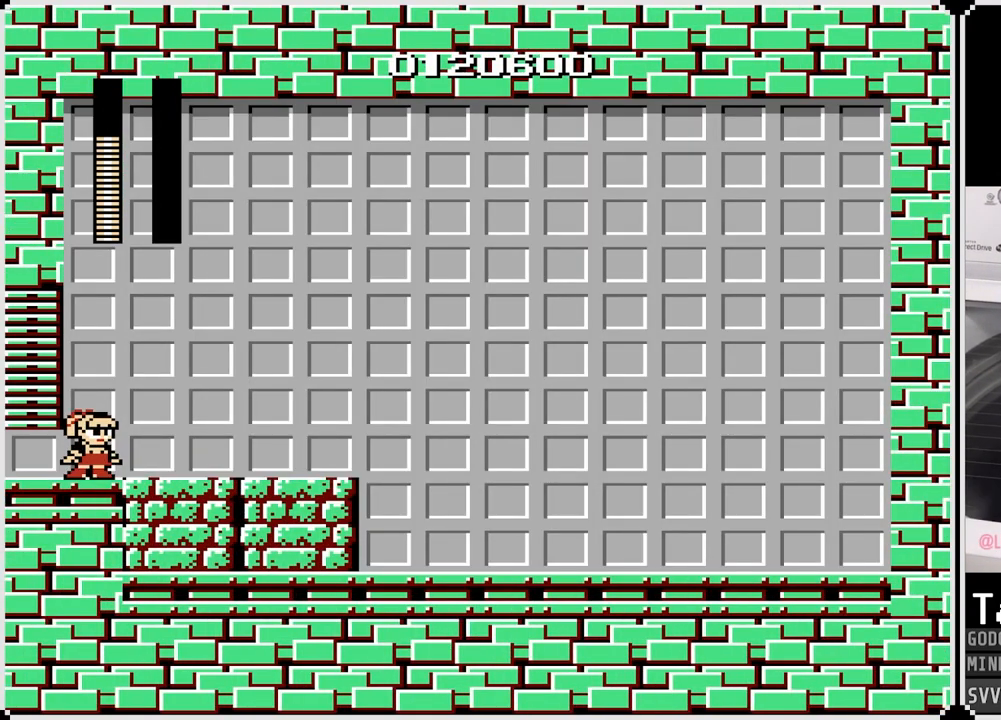
{"buttons": ["DPAD_RIGHT"], "left_stick": "center", "right_stick": "center", "events": []}
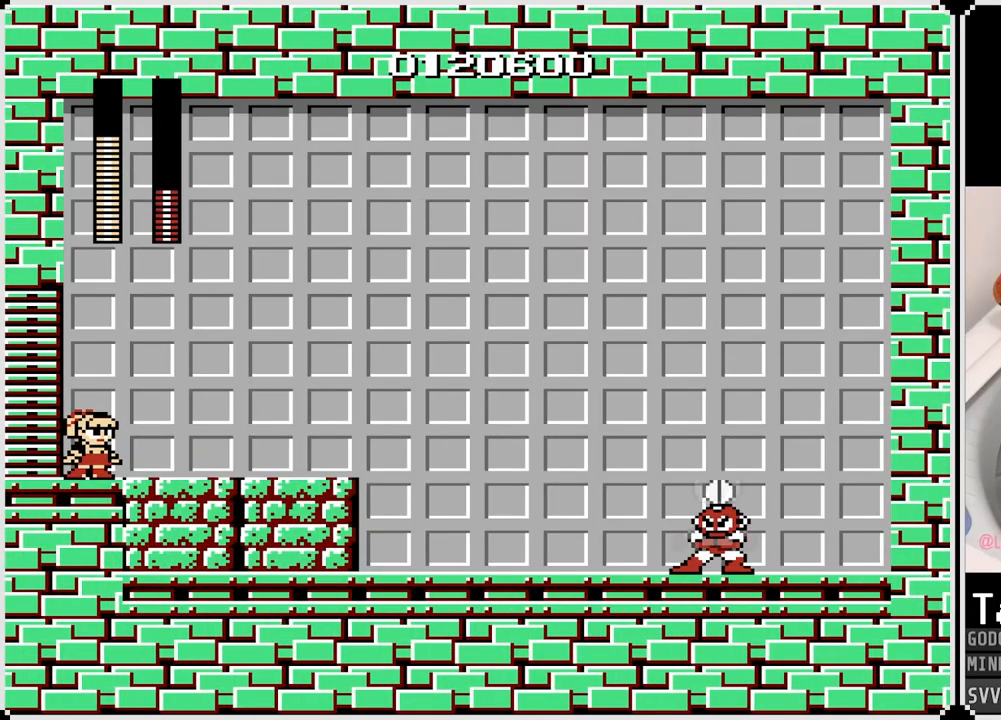
{"buttons": ["DPAD_RIGHT"], "left_stick": "center", "right_stick": "center", "events": []}
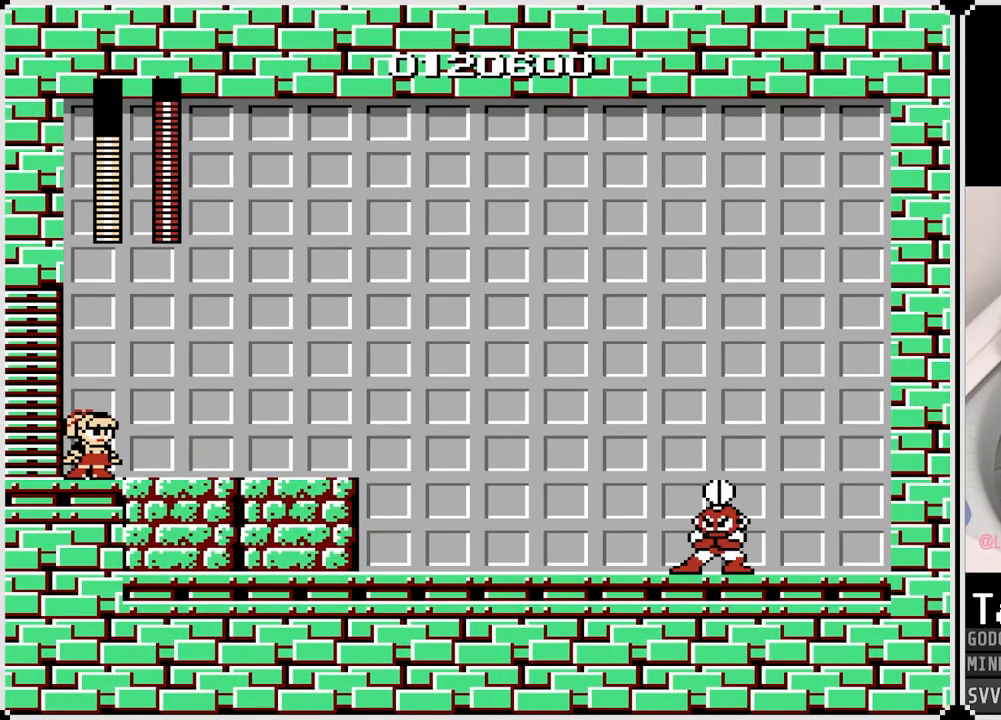
{"buttons": ["SQUARE", "DPAD_RIGHT"], "left_stick": "center", "right_stick": "center", "events": [[400, "SQUARE", "down"]]}
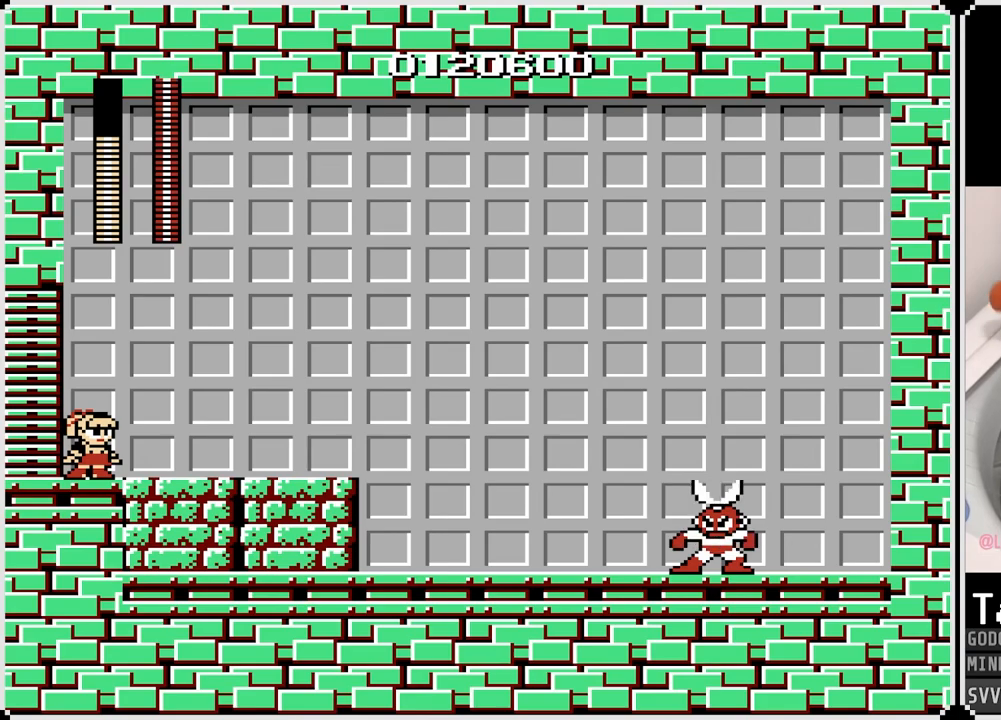
{"buttons": ["DPAD_RIGHT"], "left_stick": "center", "right_stick": "center", "events": [[33, "SQUARE", "up"], [300, "SQUARE", "down"], [417, "SQUARE", "up"]]}
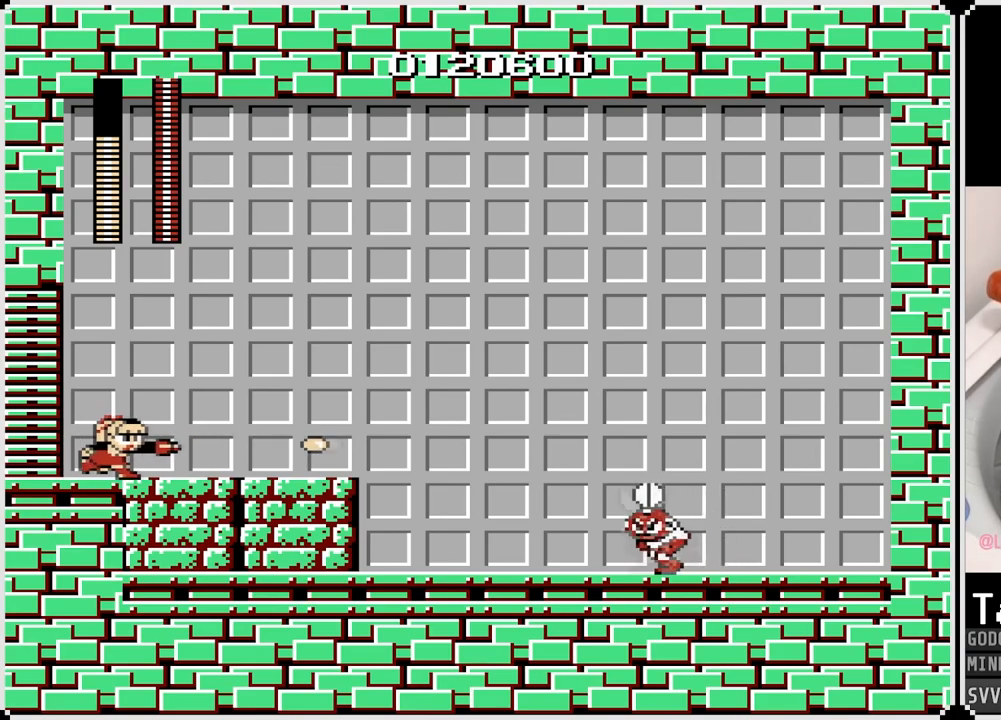
{"buttons": ["SQUARE"], "left_stick": "center", "right_stick": "center", "events": [[33, "DPAD_RIGHT", "up"], [83, "SQUARE", "down"], [200, "SQUARE", "up"], [450, "SQUARE", "down"]]}
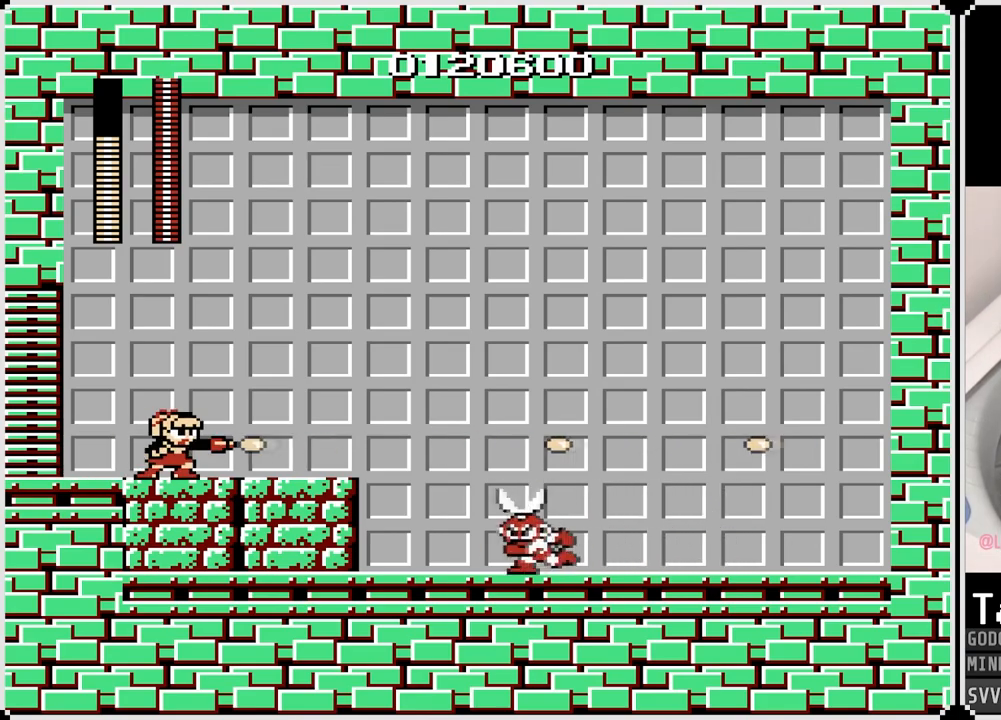
{"buttons": [], "left_stick": "center", "right_stick": "center", "events": [[67, "SQUARE", "up"], [150, "SQUARE", "down"], [250, "SQUARE", "up"], [367, "SQUARE", "down"], [483, "SQUARE", "up"]]}
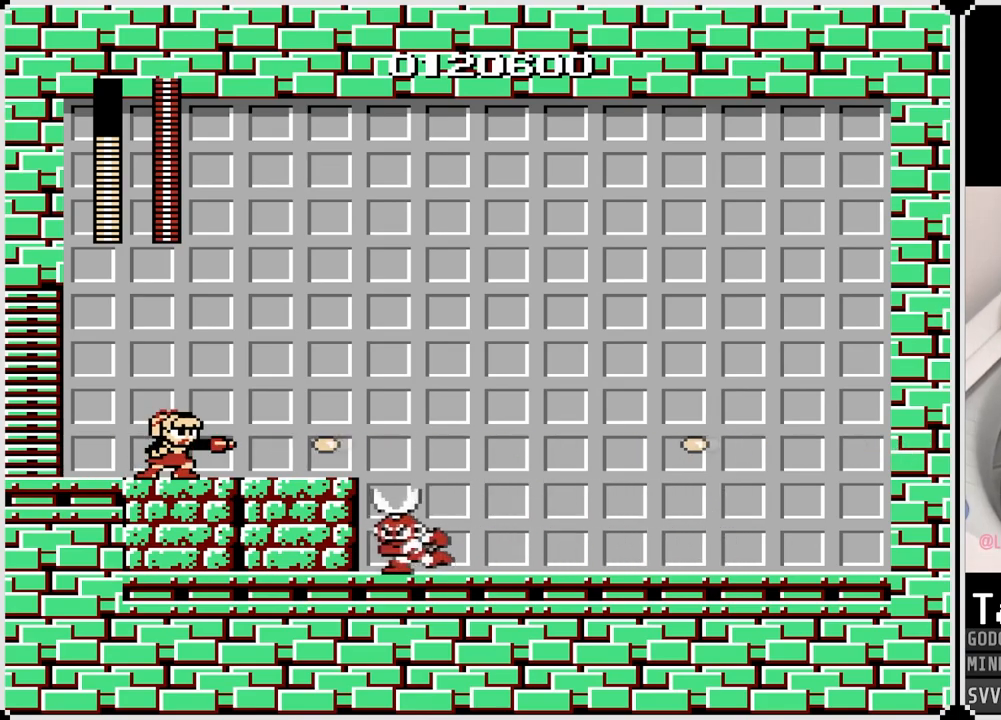
{"buttons": ["DPAD_LEFT"], "left_stick": "center", "right_stick": "center", "events": [[67, "SQUARE", "down"], [183, "SQUARE", "up"], [300, "SQUARE", "down"], [367, "SQUARE", "up"], [450, "DPAD_LEFT", "down"]]}
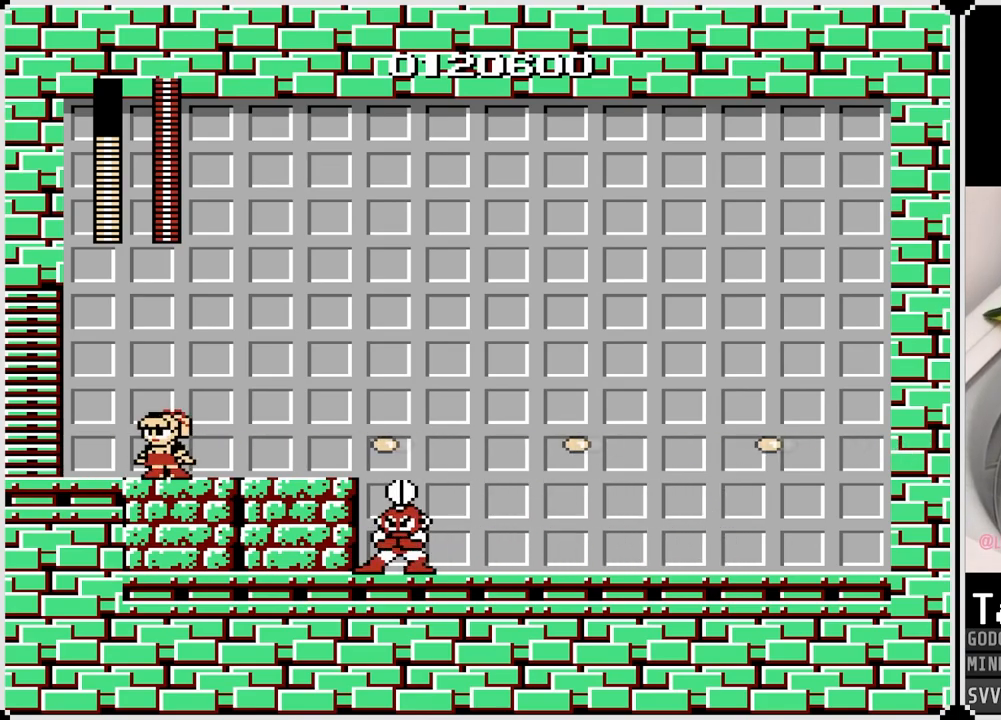
{"buttons": ["SQUARE"], "left_stick": "center", "right_stick": "center", "events": [[367, "DPAD_LEFT", "up"], [367, "DPAD_RIGHT", "down"], [467, "DPAD_RIGHT", "up"], [500, "SQUARE", "down"]]}
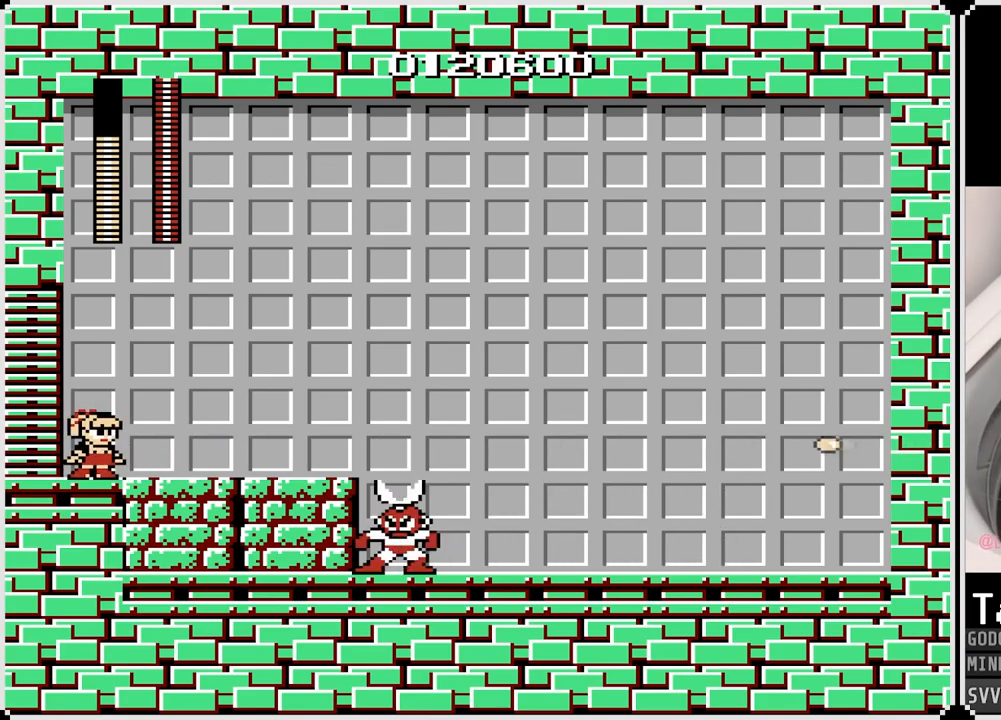
{"buttons": ["CROSS", "SQUARE"], "left_stick": "center", "right_stick": "center", "events": [[150, "SQUARE", "up"], [250, "SQUARE", "down"], [350, "SQUARE", "up"], [467, "CROSS", "down"], [467, "SQUARE", "down"]]}
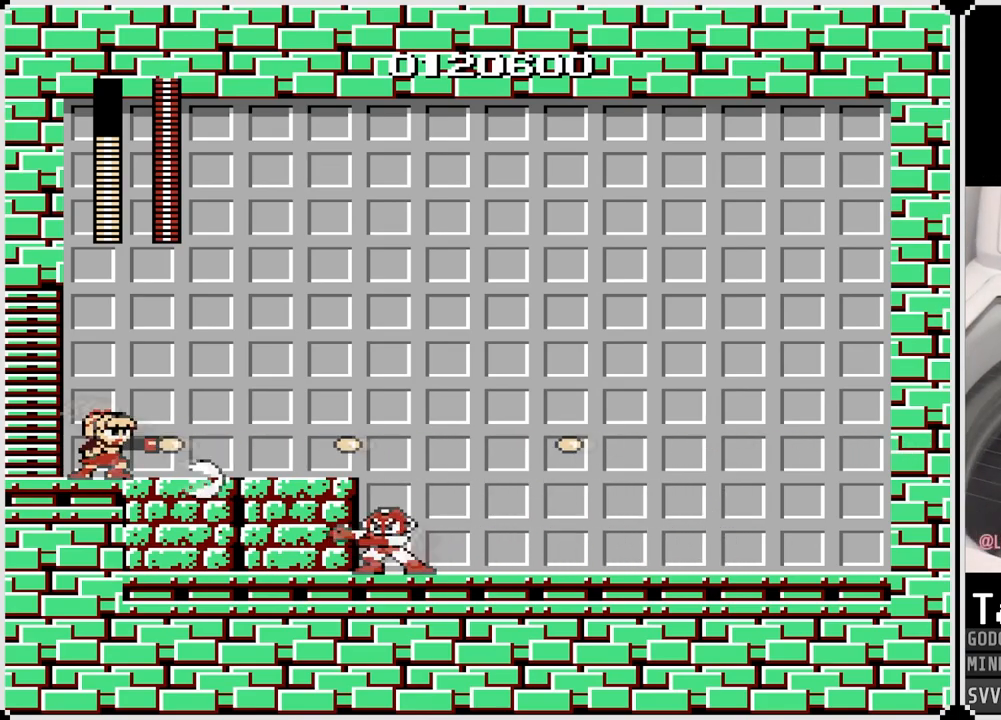
{"buttons": ["DPAD_RIGHT"], "left_stick": "center", "right_stick": "center", "events": [[150, "DPAD_RIGHT", "down"], [267, "SQUARE", "up"], [400, "CROSS", "up"]]}
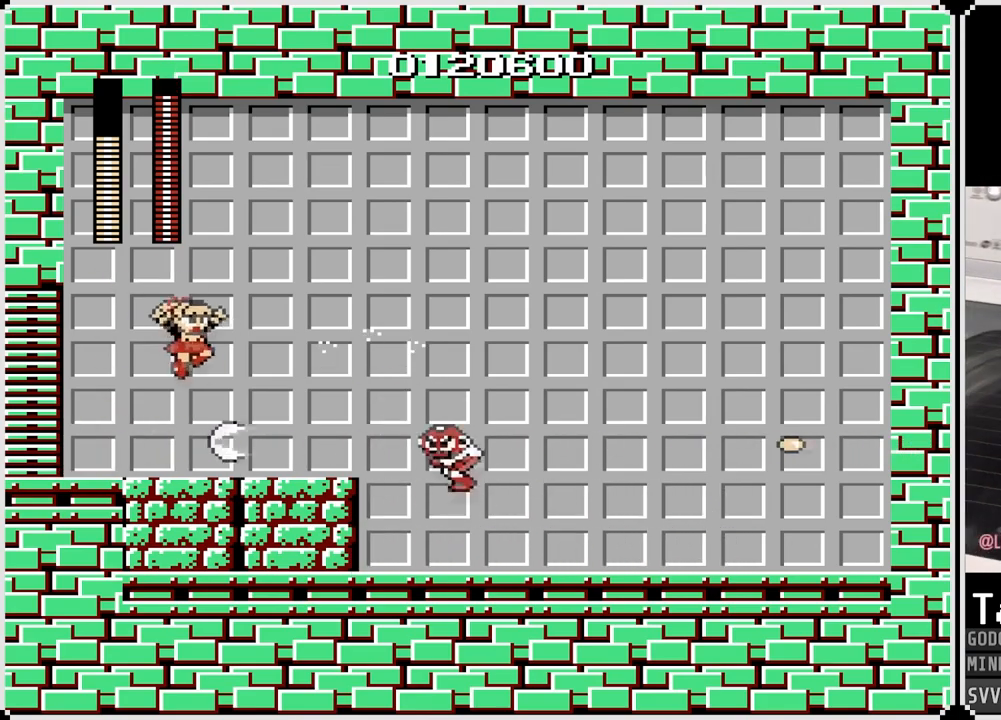
{"buttons": ["DPAD_LEFT"], "left_stick": "center", "right_stick": "center", "events": [[17, "SQUARE", "down"], [83, "DPAD_LEFT", "down"], [100, "DPAD_RIGHT", "up"], [200, "SQUARE", "up"]]}
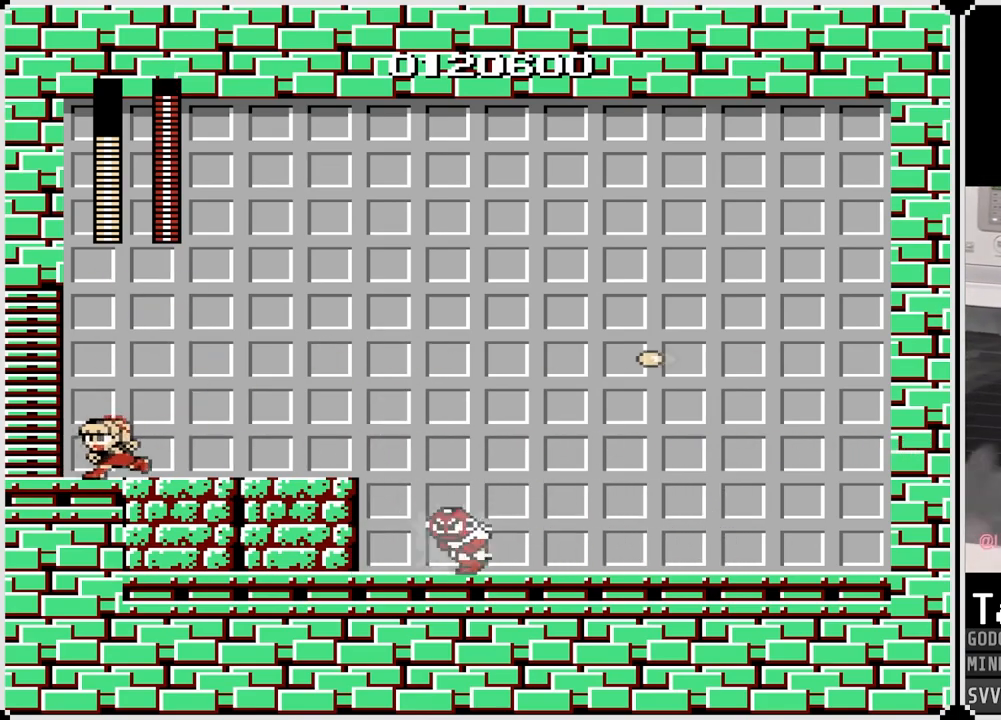
{"buttons": ["SQUARE"], "left_stick": "center", "right_stick": "center", "events": [[33, "DPAD_LEFT", "up"], [33, "DPAD_RIGHT", "down"], [83, "SQUARE", "down"], [150, "DPAD_RIGHT", "up"], [200, "SQUARE", "up"], [267, "SQUARE", "down"], [367, "SQUARE", "up"], [483, "SQUARE", "down"]]}
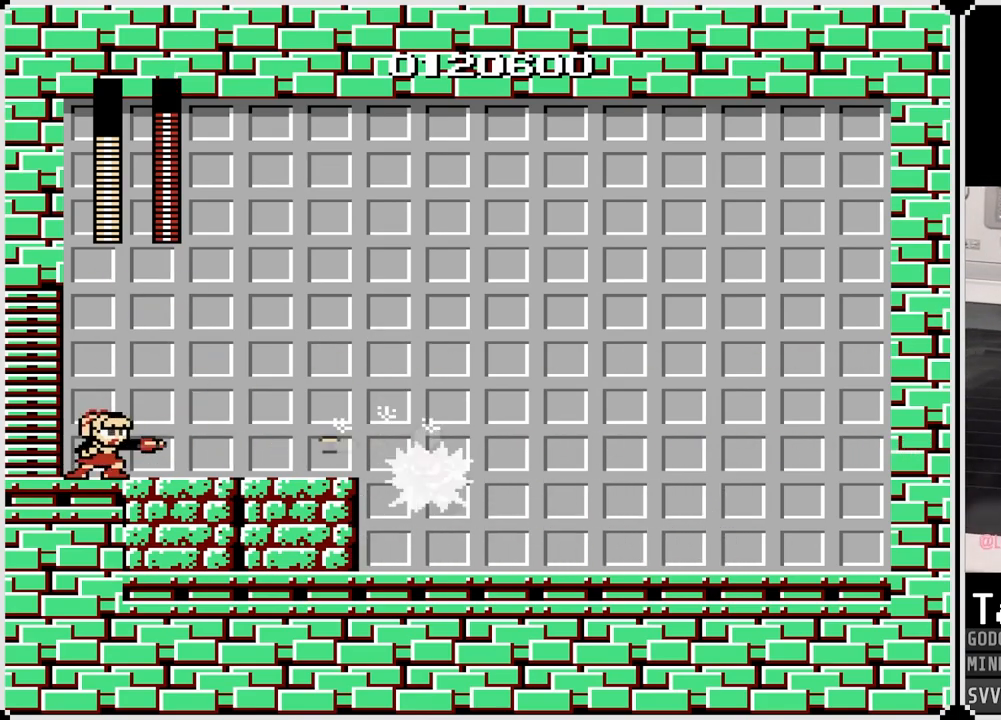
{"buttons": [], "left_stick": "center", "right_stick": "center", "events": [[100, "SQUARE", "up"], [367, "SQUARE", "down"], [450, "SQUARE", "up"]]}
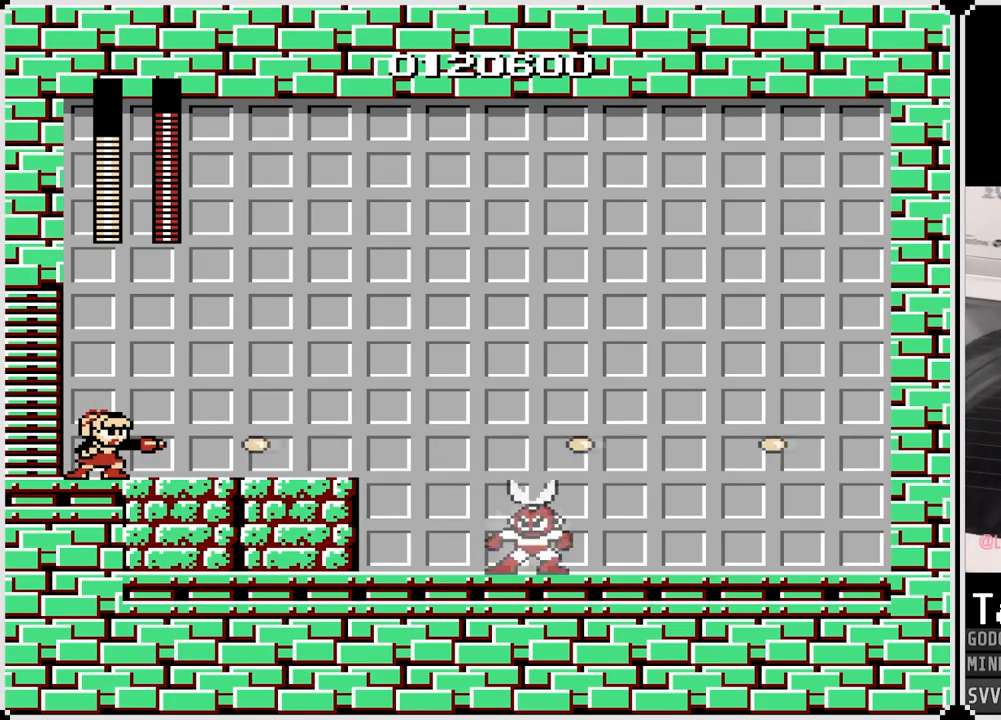
{"buttons": ["SQUARE"], "left_stick": "center", "right_stick": "center", "events": [[267, "SQUARE", "down"], [367, "SQUARE", "up"], [467, "SQUARE", "down"]]}
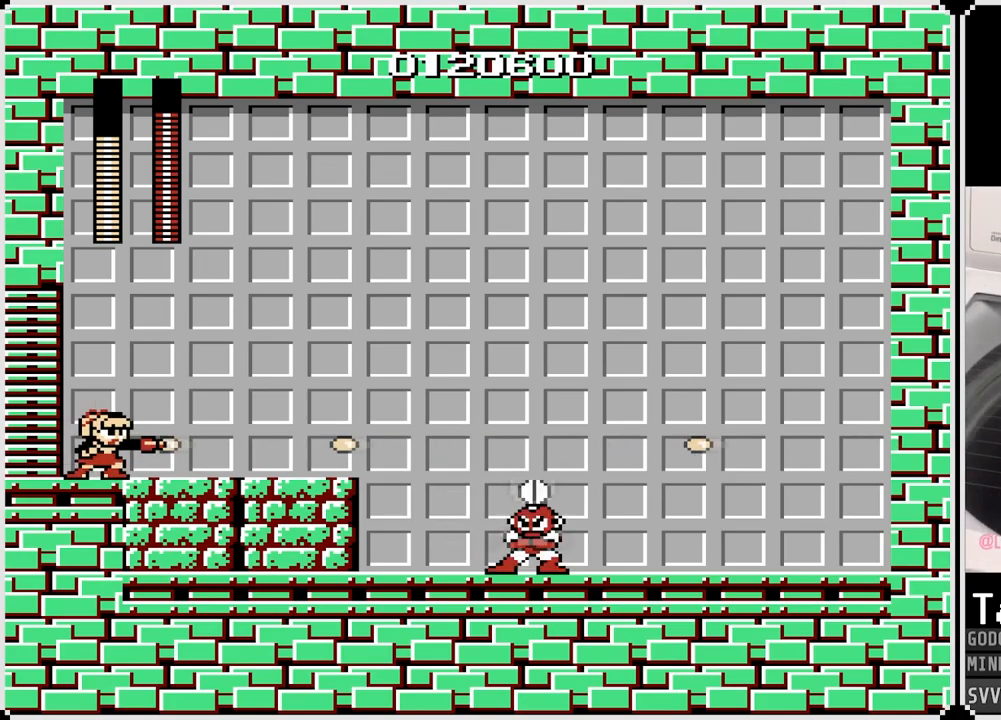
{"buttons": [], "left_stick": "center", "right_stick": "center", "events": [[67, "SQUARE", "up"]]}